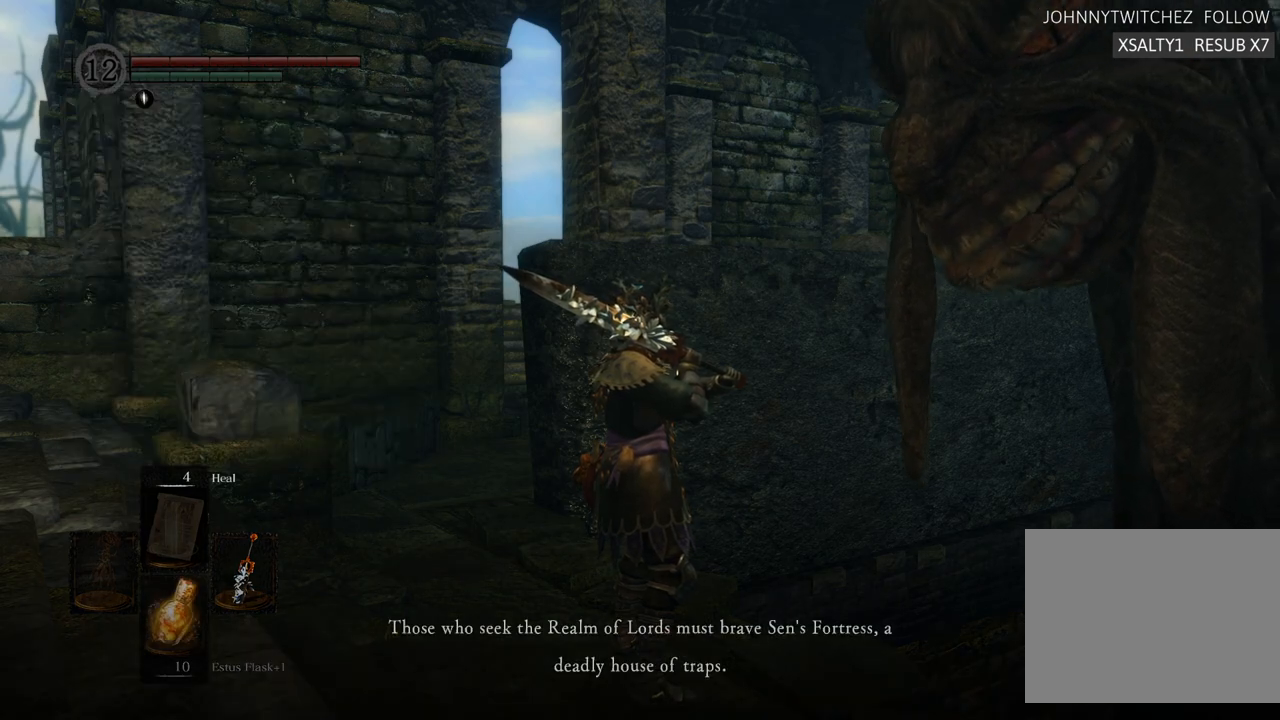
Gameplay with a controller (PlayStation layout); each line is a JSON object with the inputs held at the frame after it. "events" lists button and stick changes between this image and that frame as [ms after this image, input, new state], when the widget could be followed in between. Not read: L3 R3.
{"buttons": [], "left_stick": "center", "right_stick": "center", "events": []}
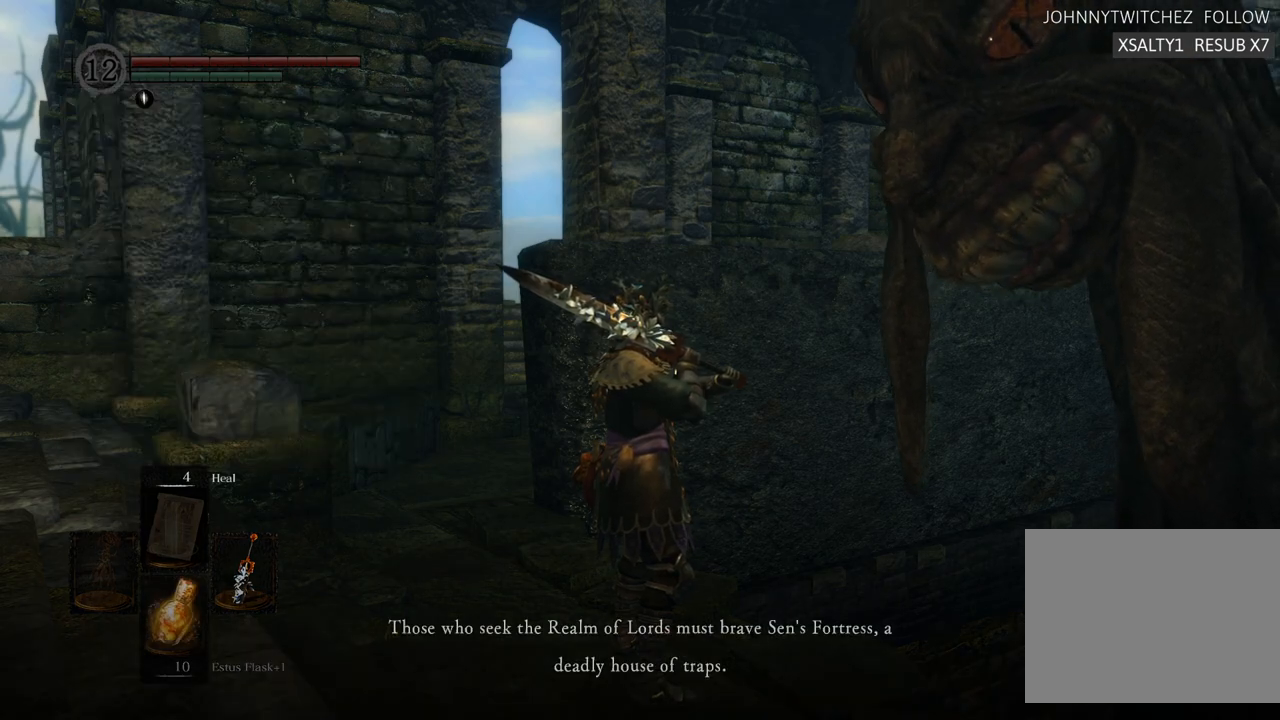
{"buttons": [], "left_stick": "center", "right_stick": "center", "events": []}
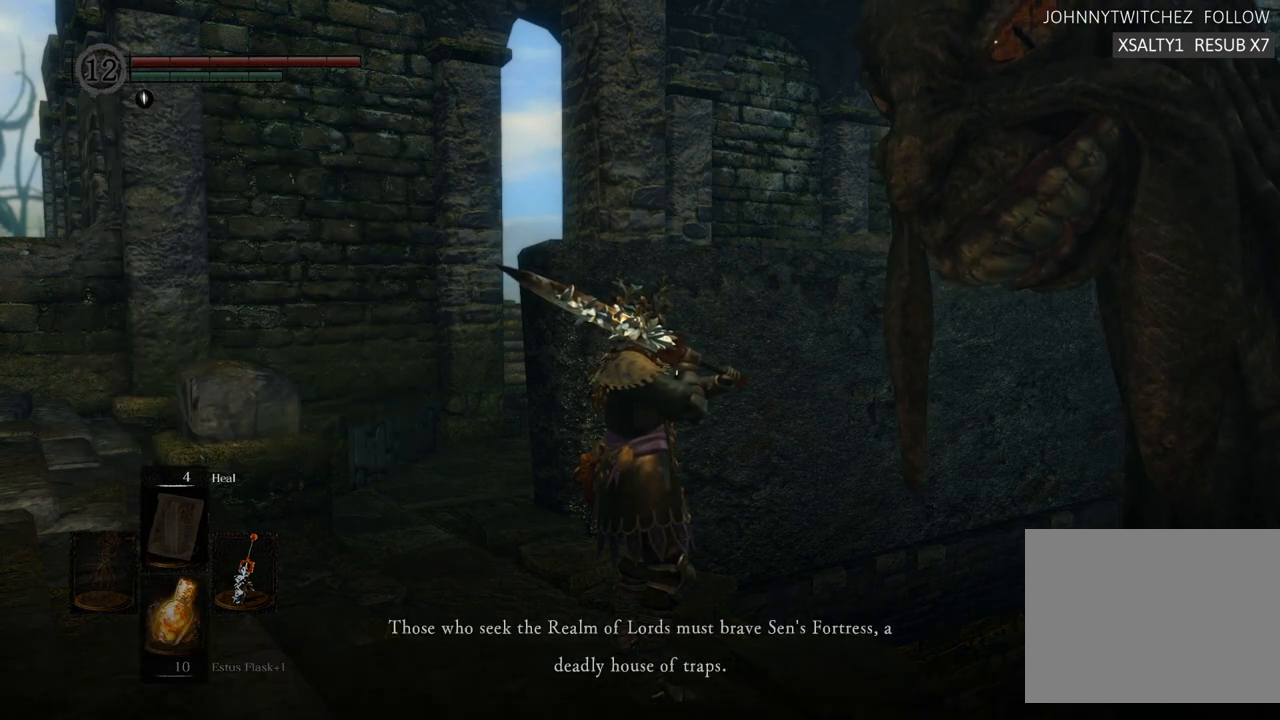
{"buttons": [], "left_stick": "center", "right_stick": "center", "events": []}
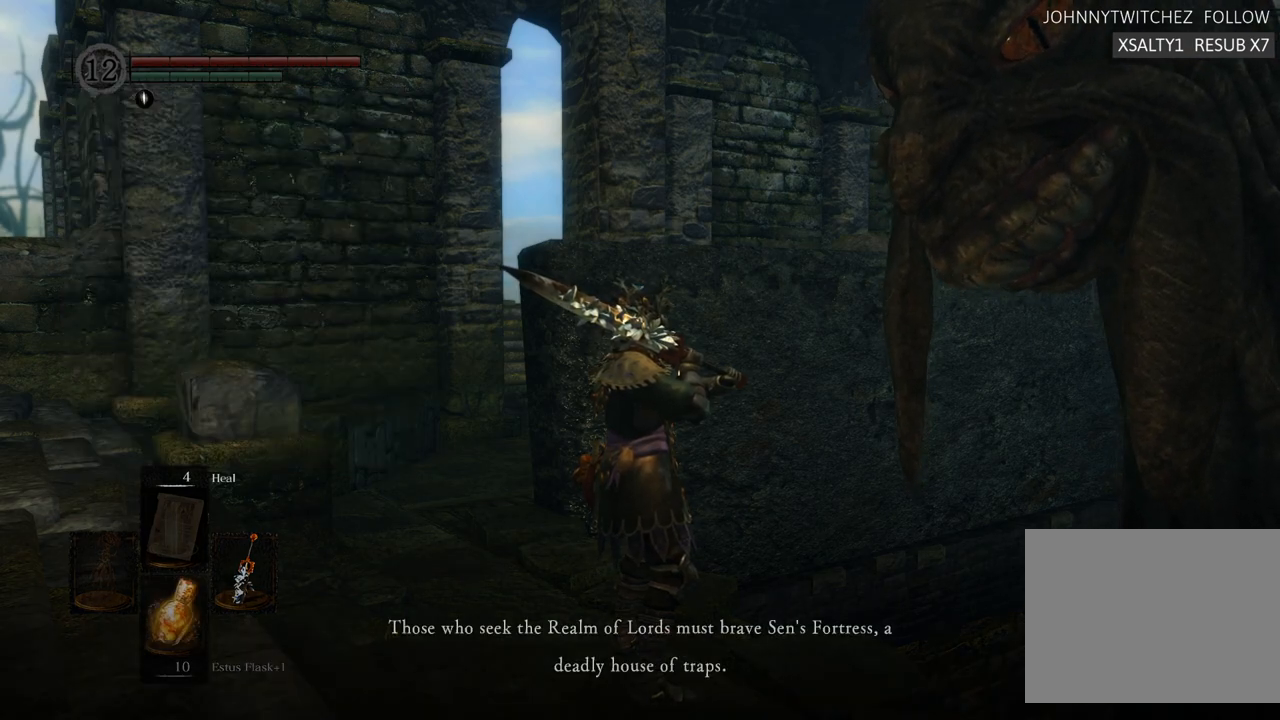
{"buttons": [], "left_stick": "center", "right_stick": "down", "events": [[267, "right_stick", "down"]]}
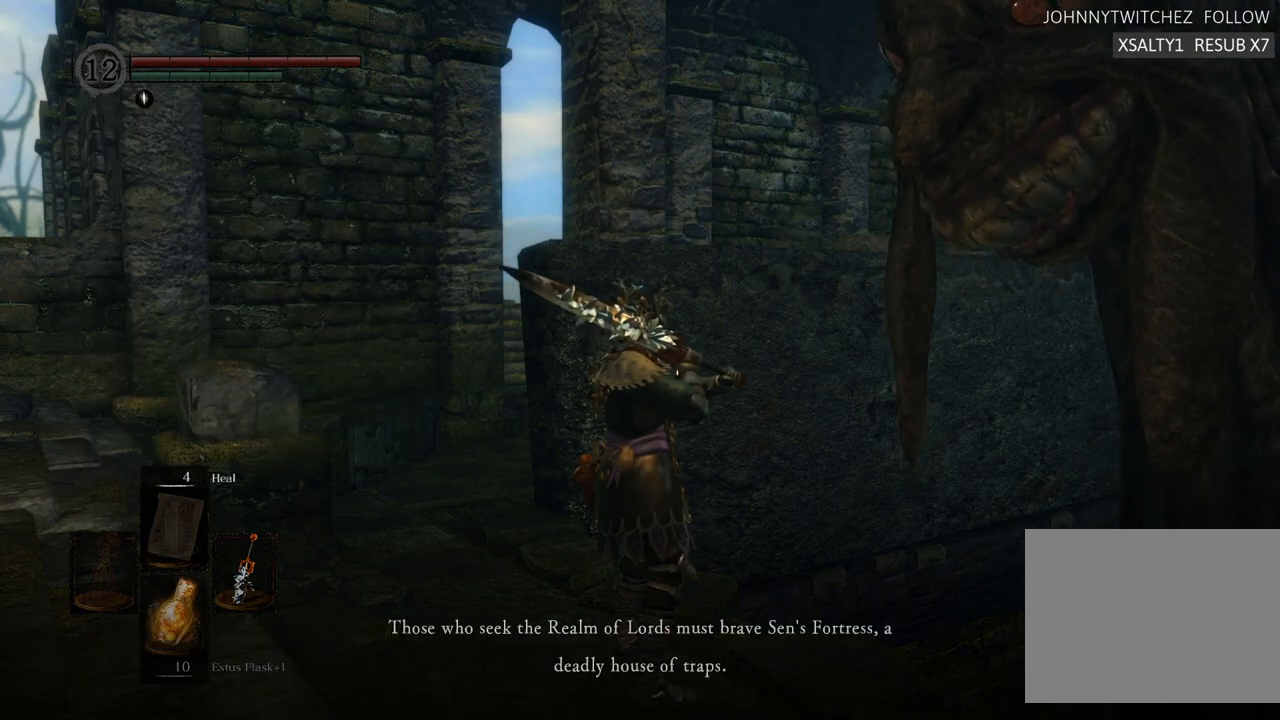
{"buttons": [], "left_stick": "center", "right_stick": "down", "events": []}
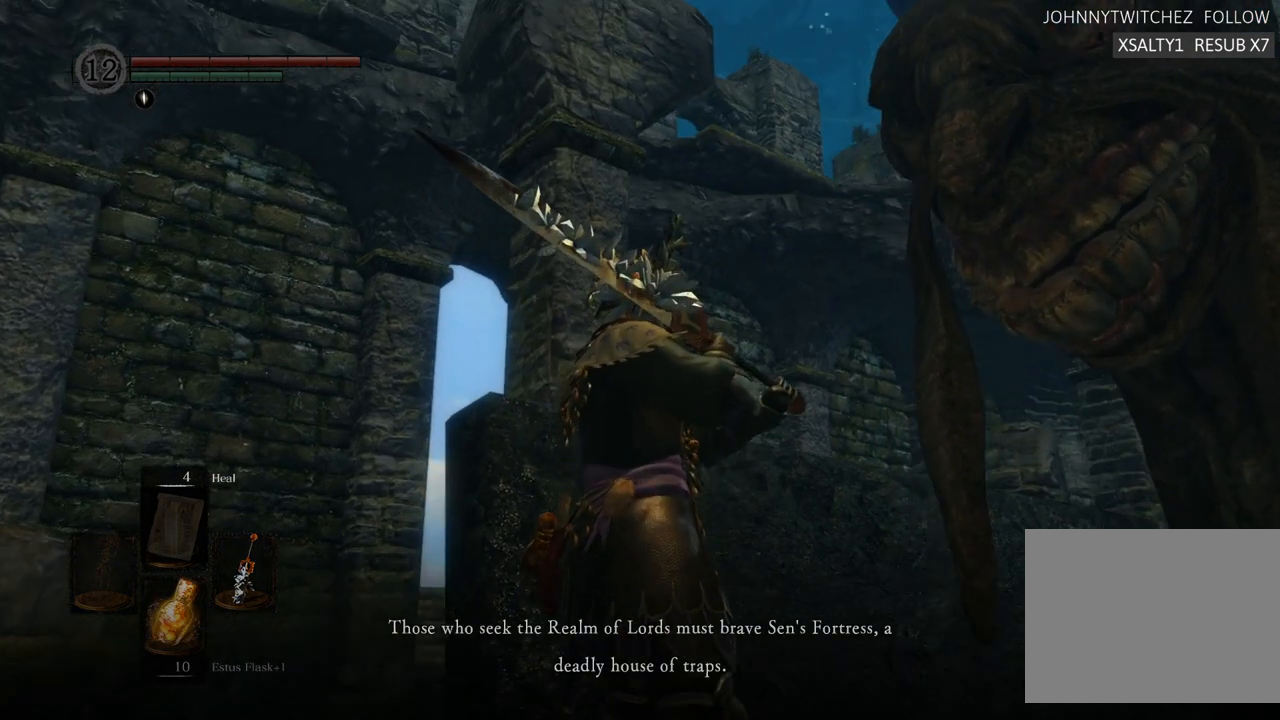
{"buttons": [], "left_stick": "center", "right_stick": "right", "events": [[200, "right_stick", "center"], [417, "right_stick", "right"]]}
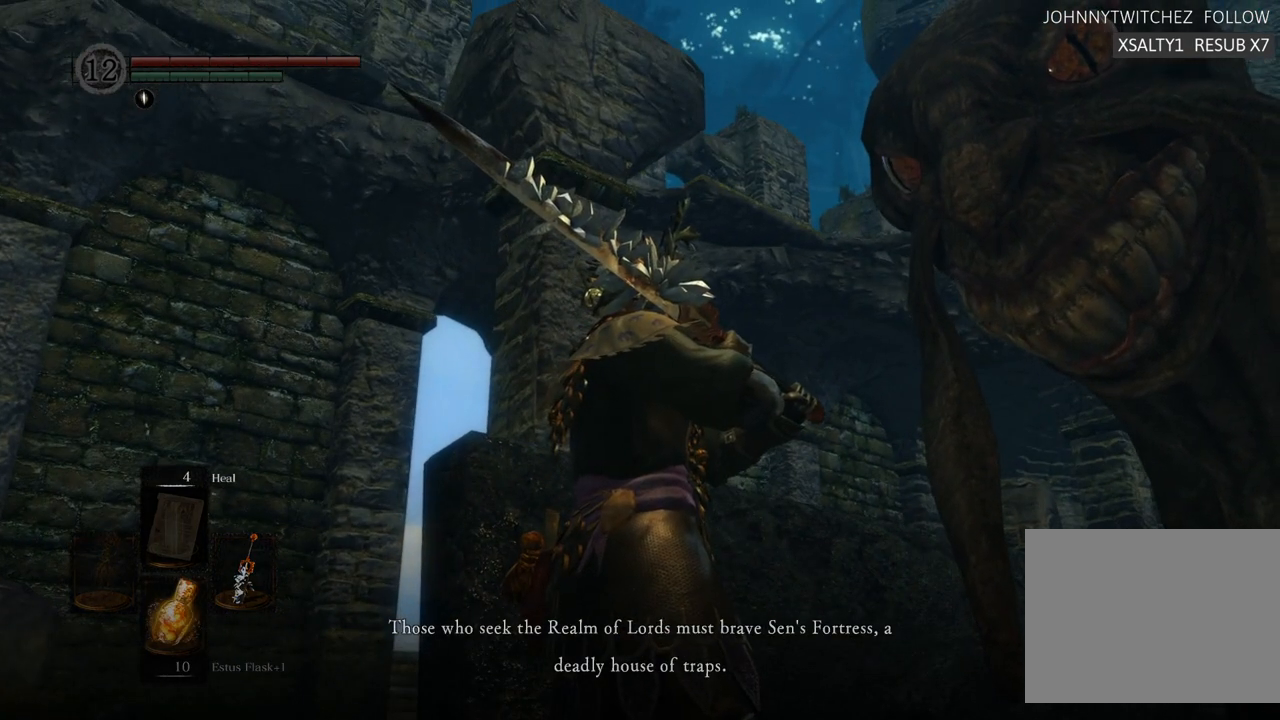
{"buttons": [], "left_stick": "center", "right_stick": "right", "events": []}
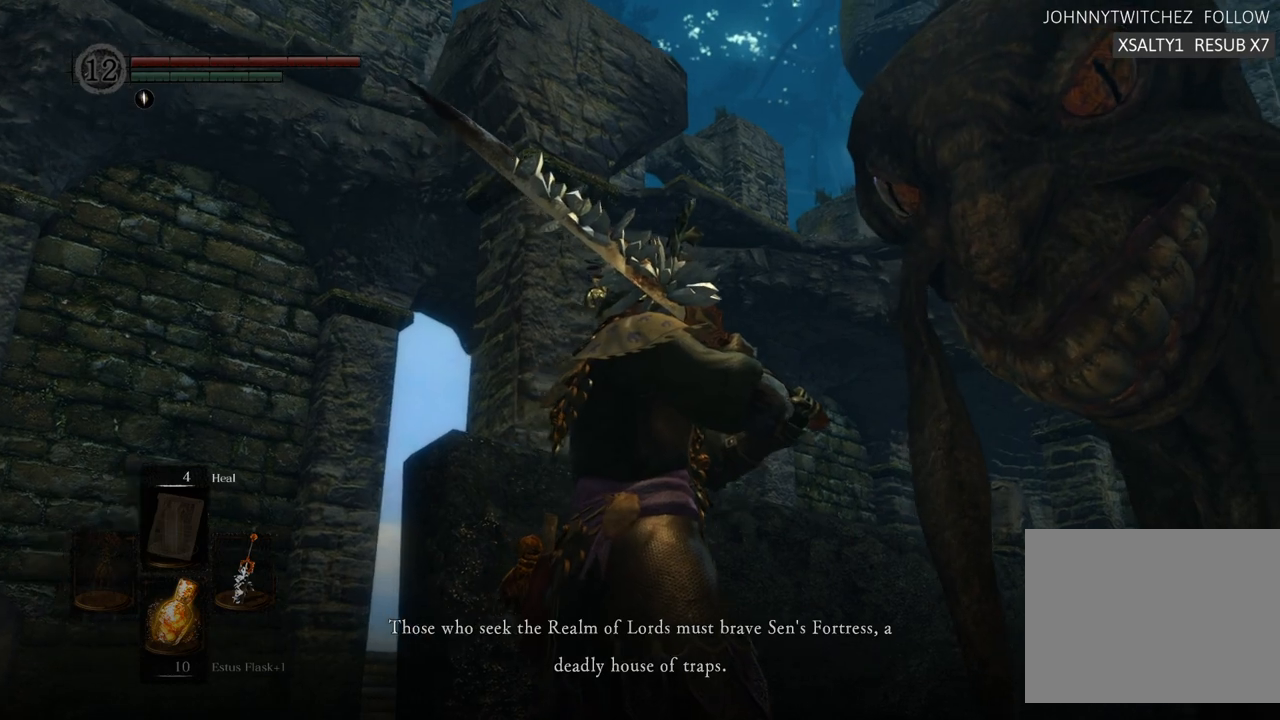
{"buttons": [], "left_stick": "center", "right_stick": "center", "events": [[450, "right_stick", "center"]]}
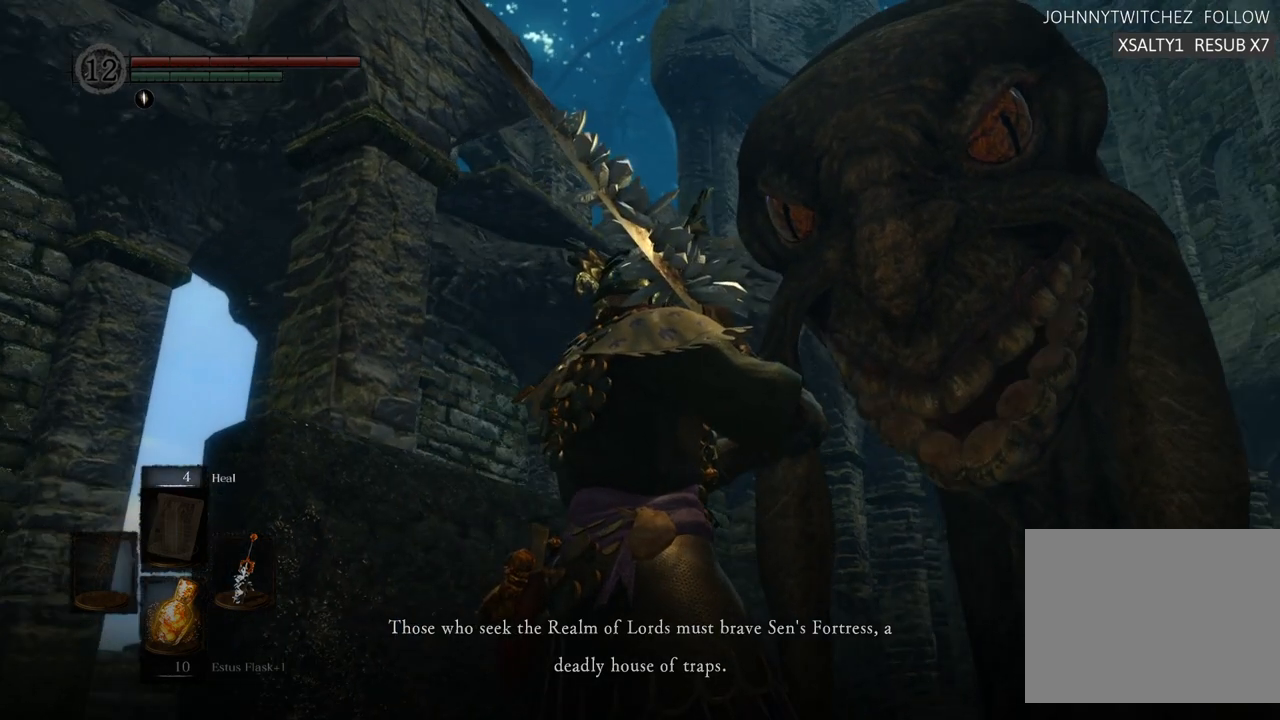
{"buttons": [], "left_stick": "center", "right_stick": "center", "events": []}
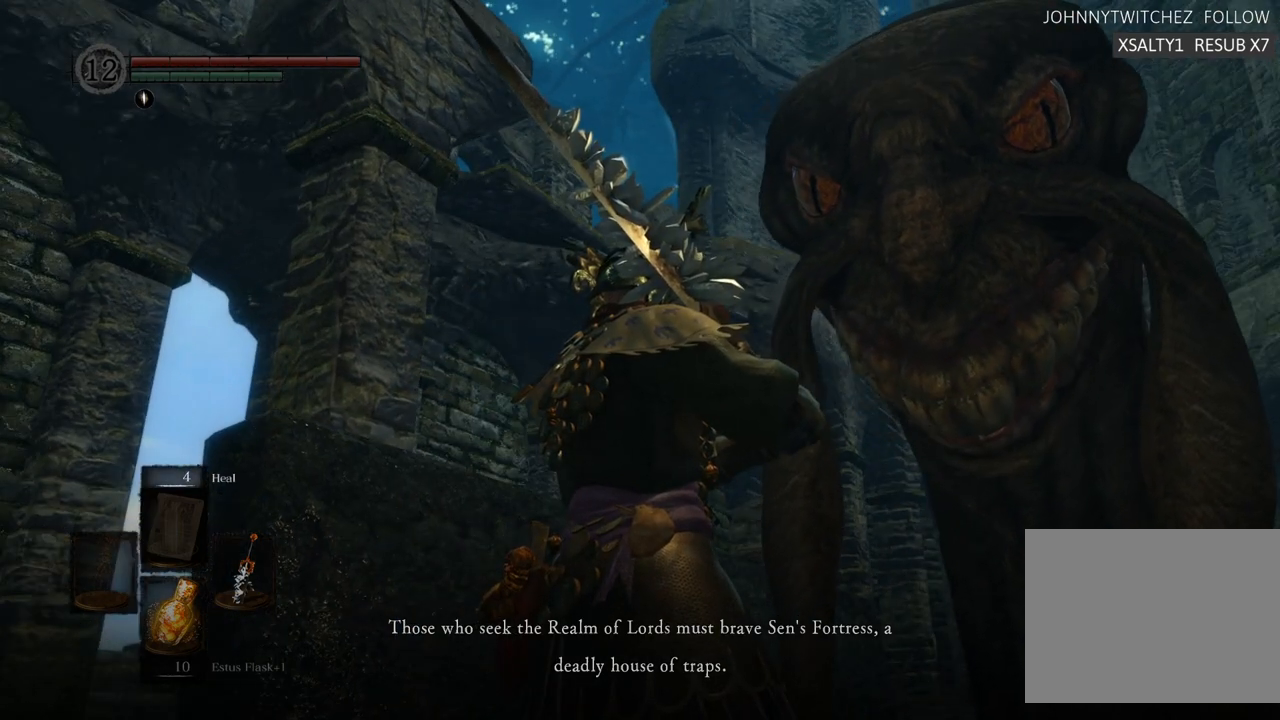
{"buttons": [], "left_stick": "center", "right_stick": "center", "events": []}
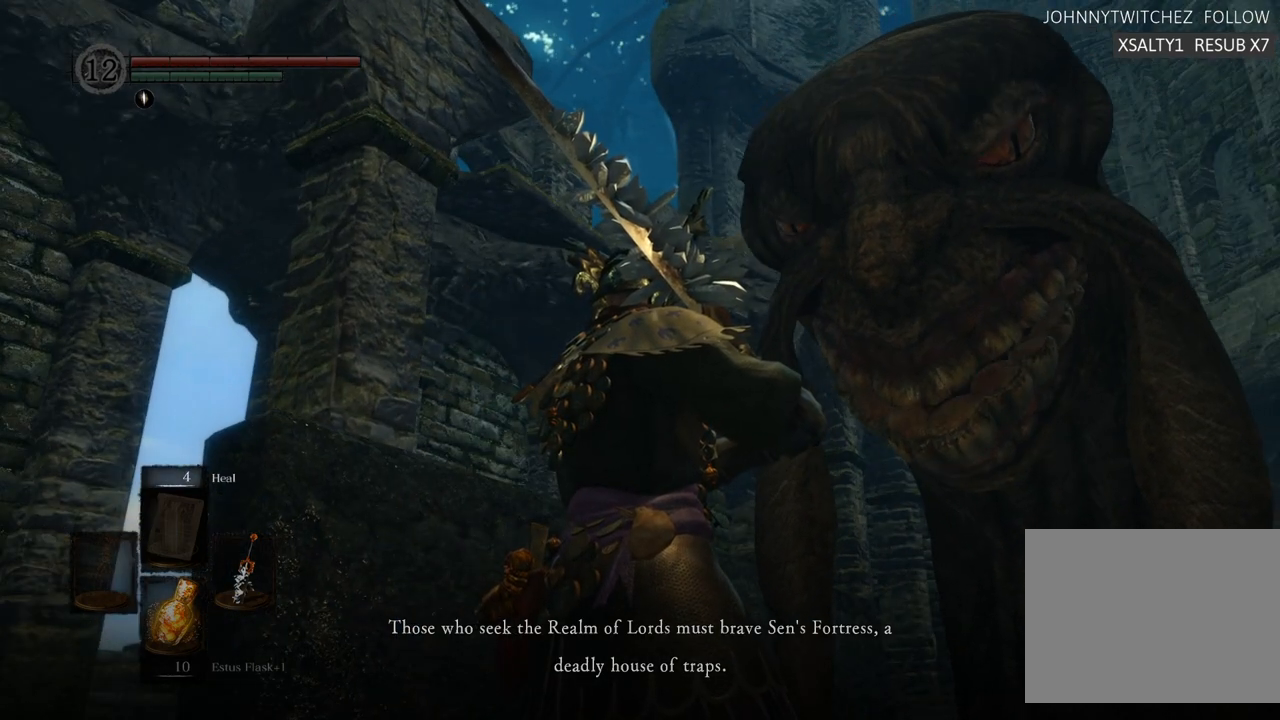
{"buttons": [], "left_stick": "center", "right_stick": "center", "events": []}
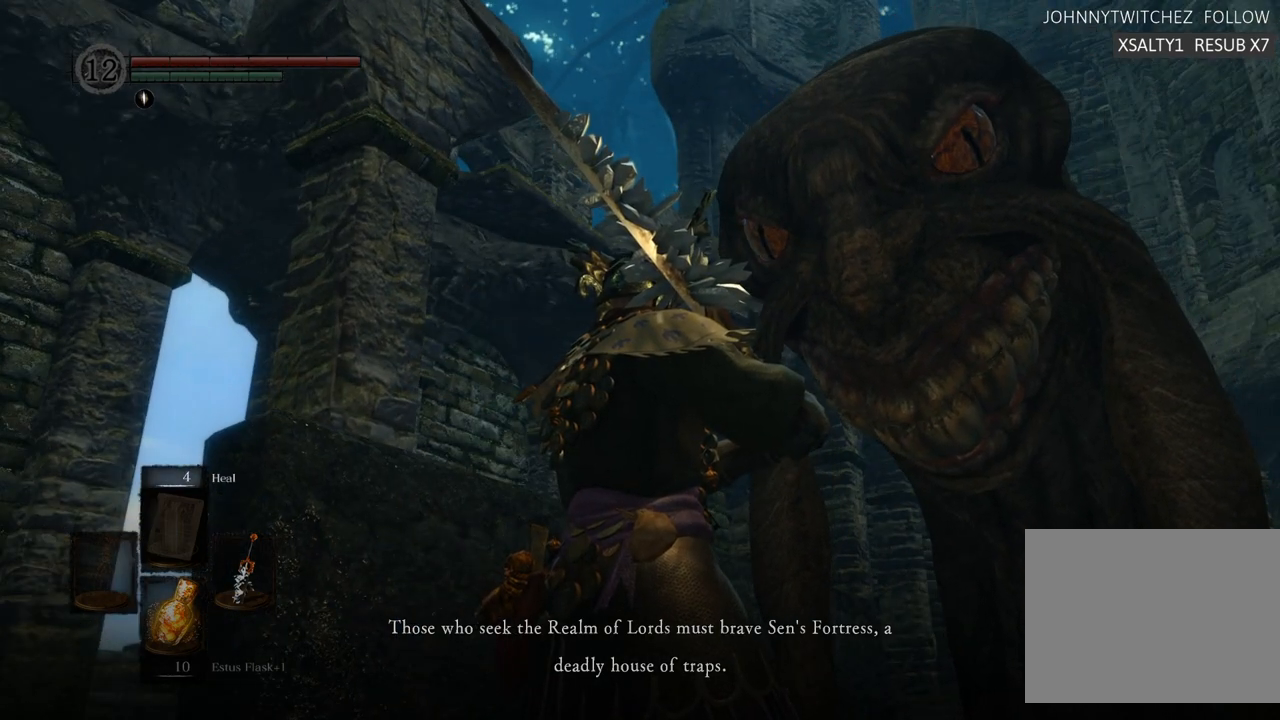
{"buttons": [], "left_stick": "center", "right_stick": "center", "events": []}
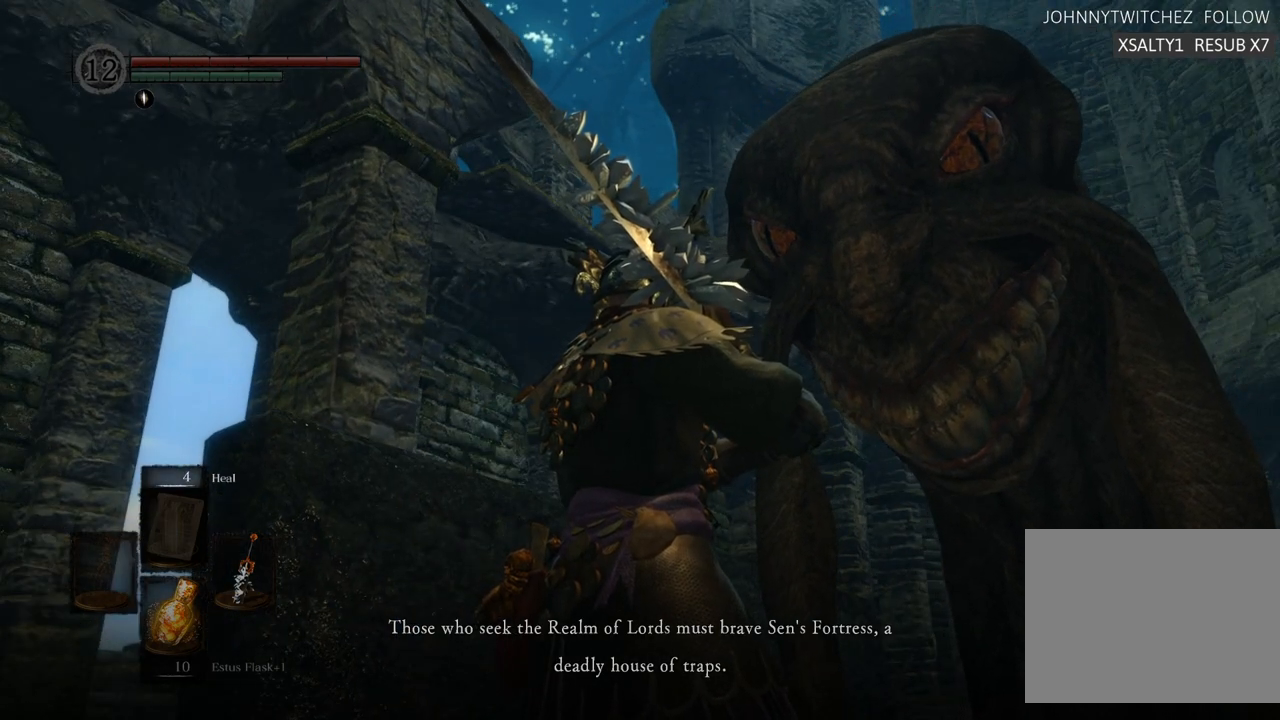
{"buttons": [], "left_stick": "center", "right_stick": "center", "events": []}
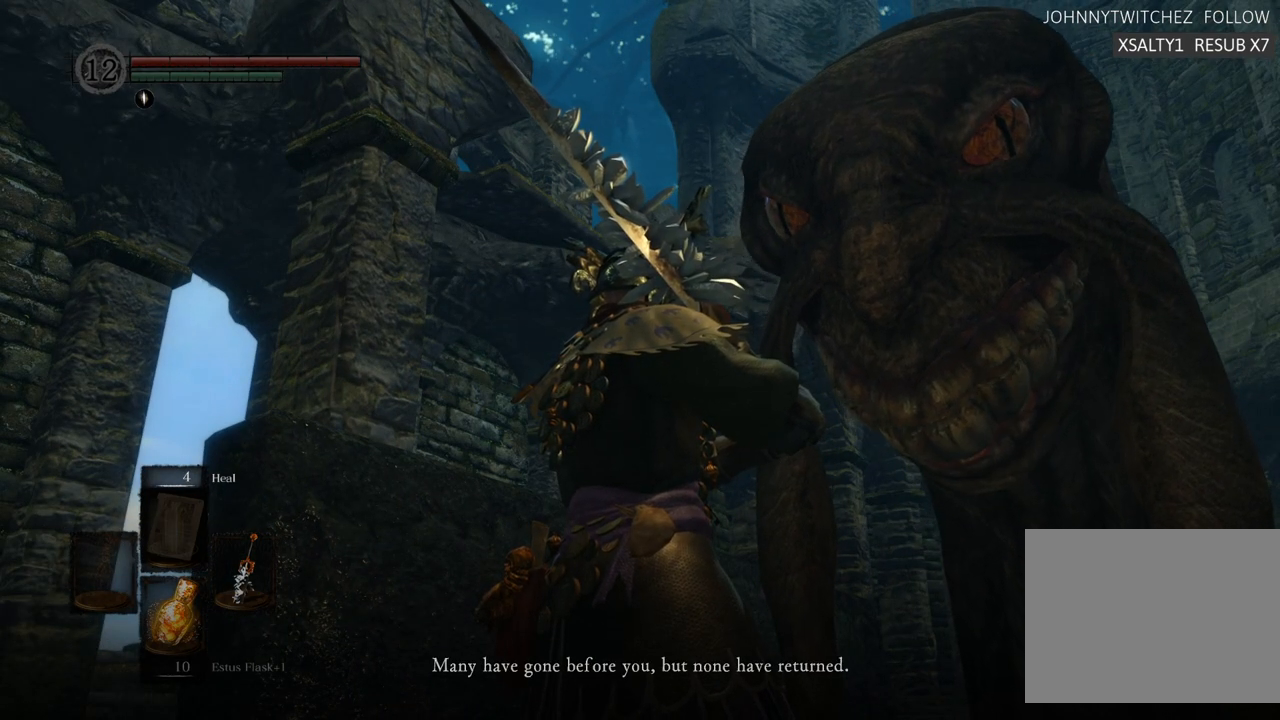
{"buttons": [], "left_stick": "center", "right_stick": "center", "events": []}
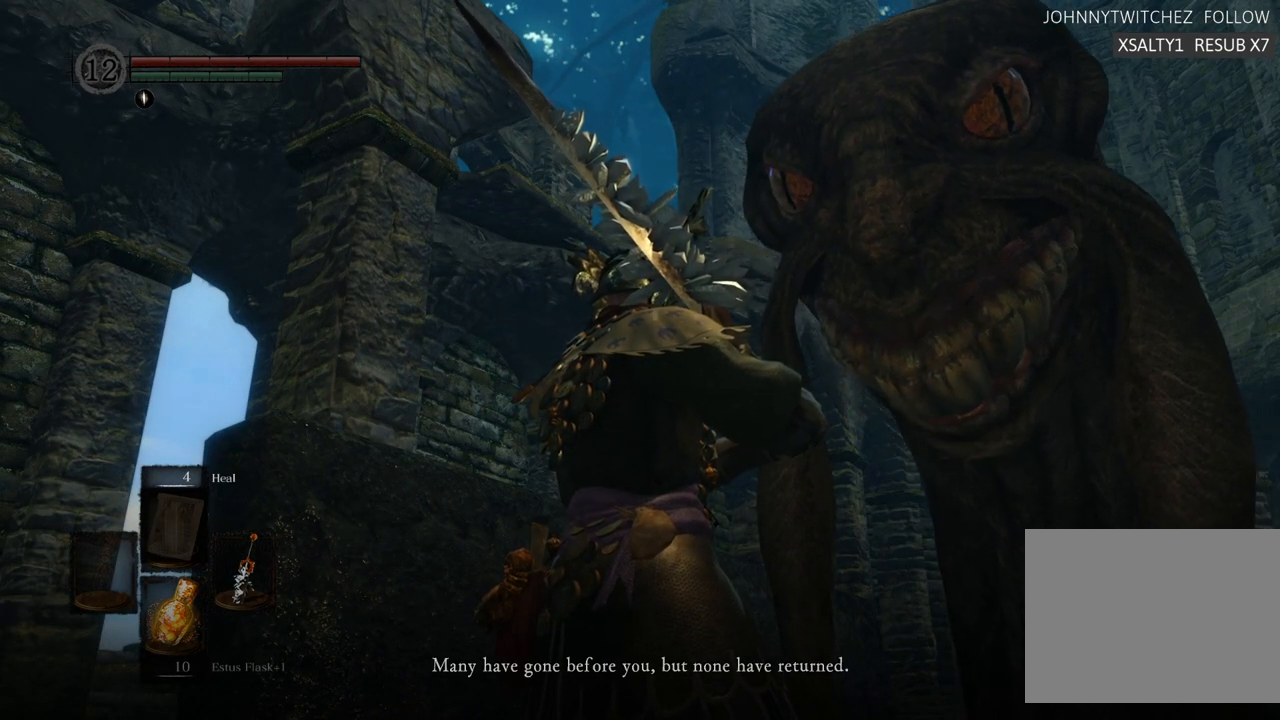
{"buttons": [], "left_stick": "center", "right_stick": "center", "events": []}
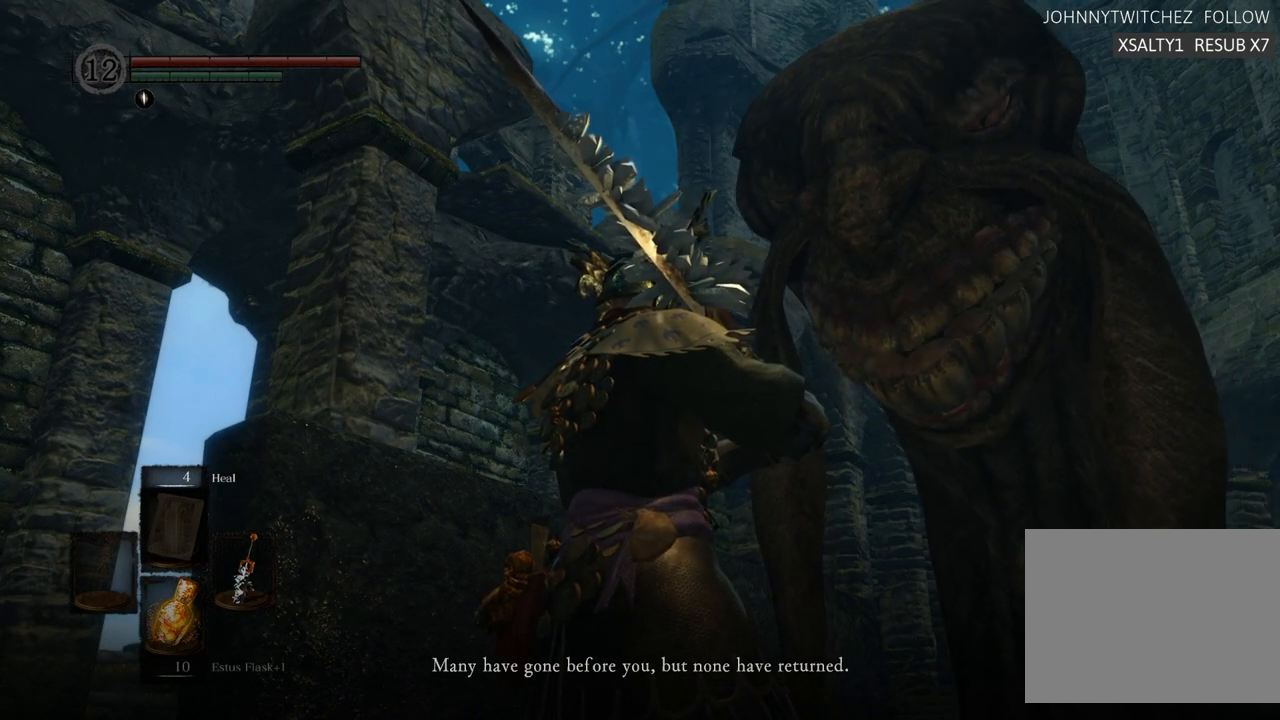
{"buttons": [], "left_stick": "center", "right_stick": "center", "events": []}
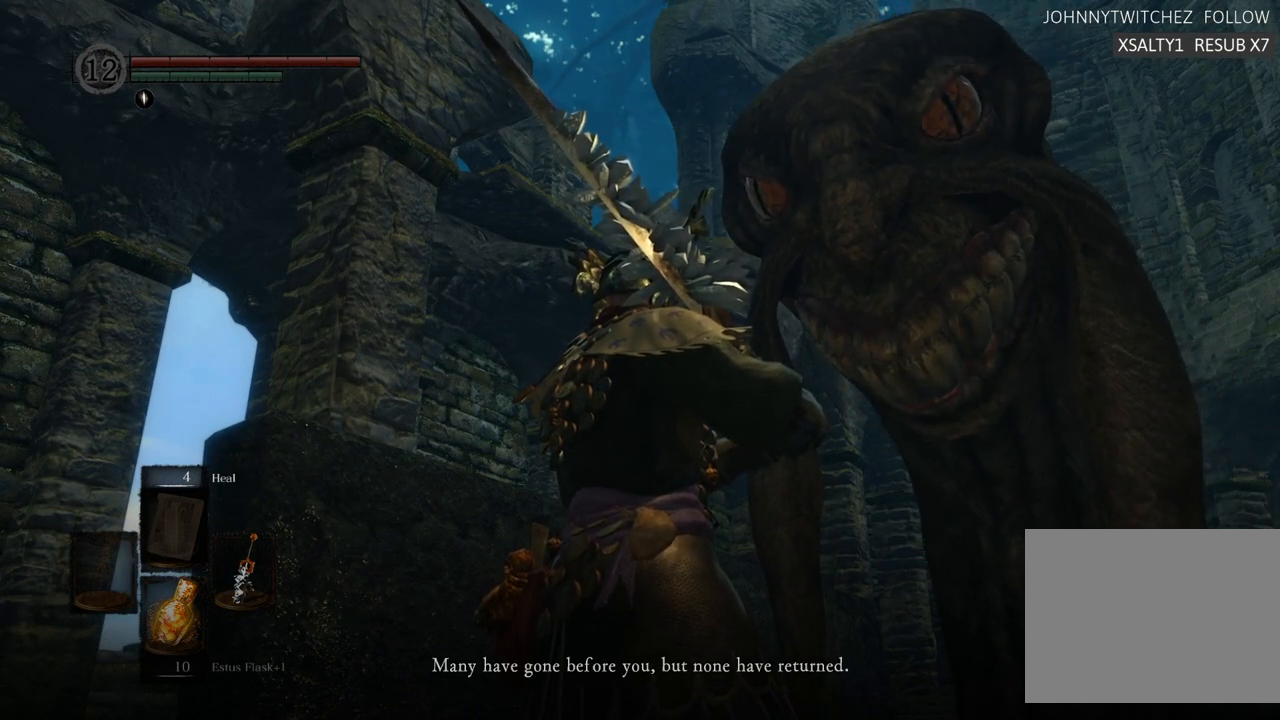
{"buttons": [], "left_stick": "center", "right_stick": "left", "events": [[433, "right_stick", "left"]]}
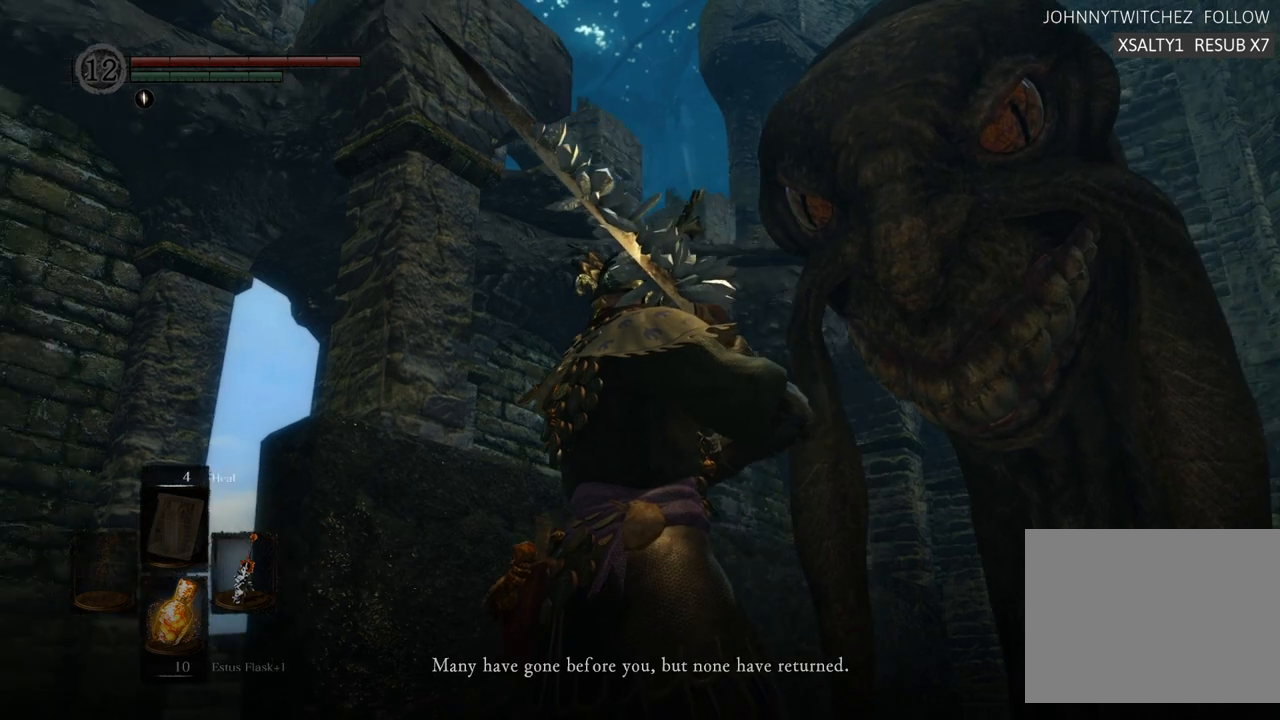
{"buttons": [], "left_stick": "center", "right_stick": "right", "events": [[167, "right_stick", "center"], [500, "right_stick", "right"]]}
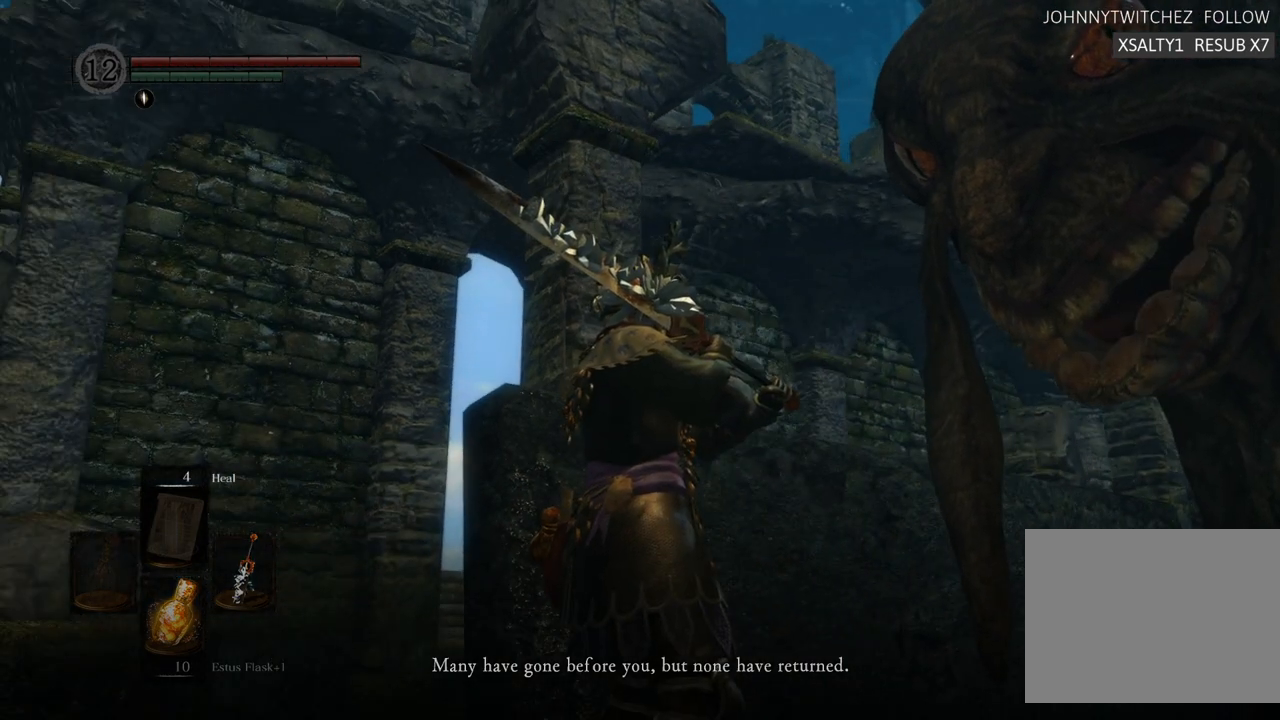
{"buttons": [], "left_stick": "center", "right_stick": "center", "events": [[317, "right_stick", "center"]]}
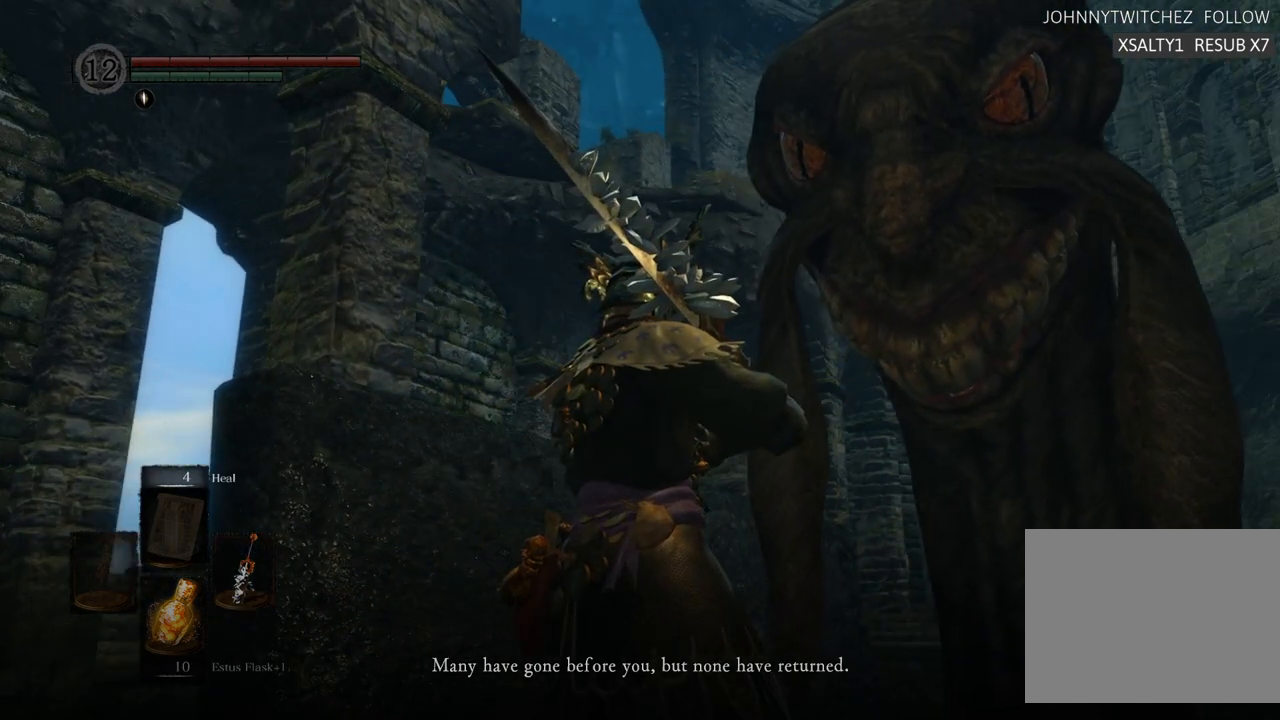
{"buttons": [], "left_stick": "center", "right_stick": "center", "events": []}
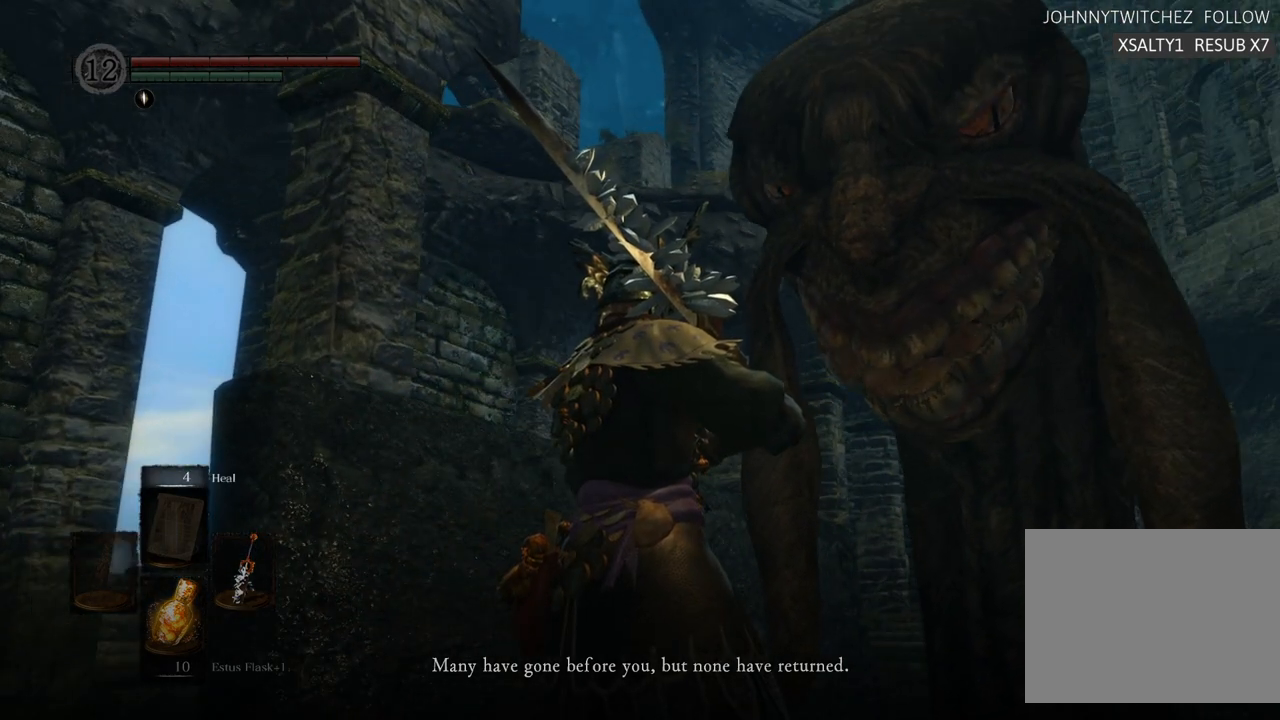
{"buttons": [], "left_stick": "center", "right_stick": "center", "events": []}
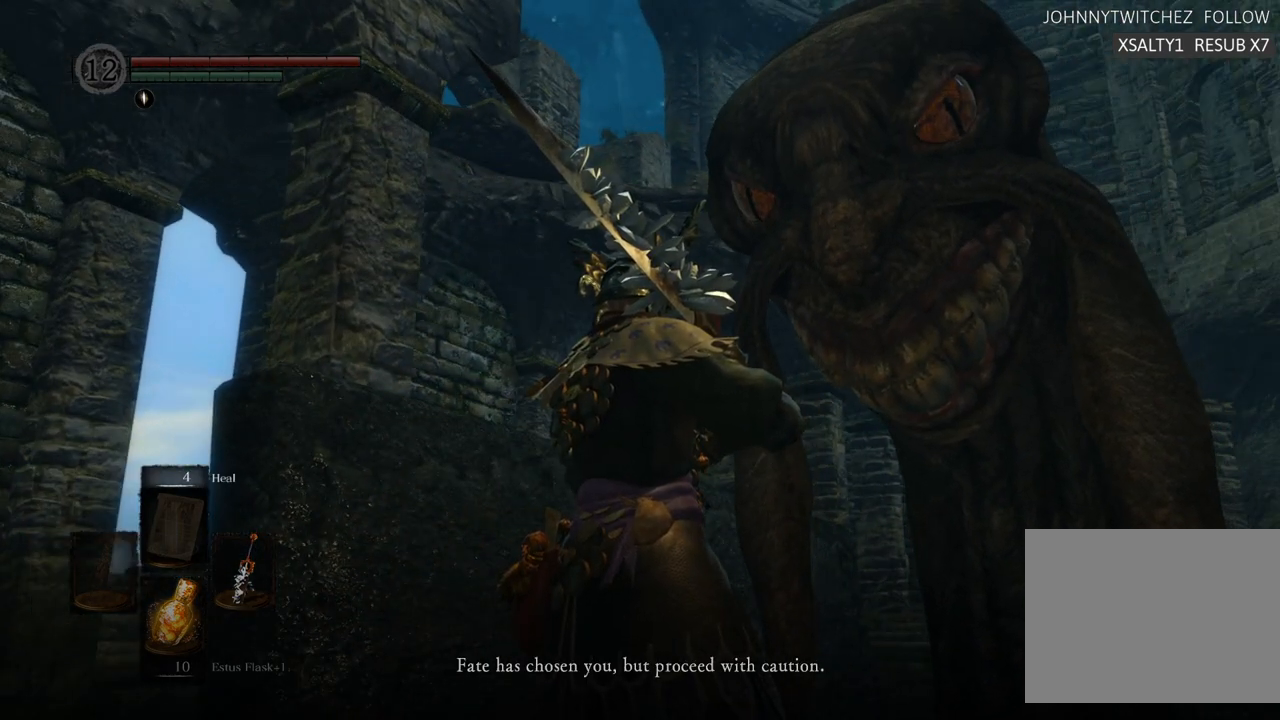
{"buttons": [], "left_stick": "center", "right_stick": "center", "events": []}
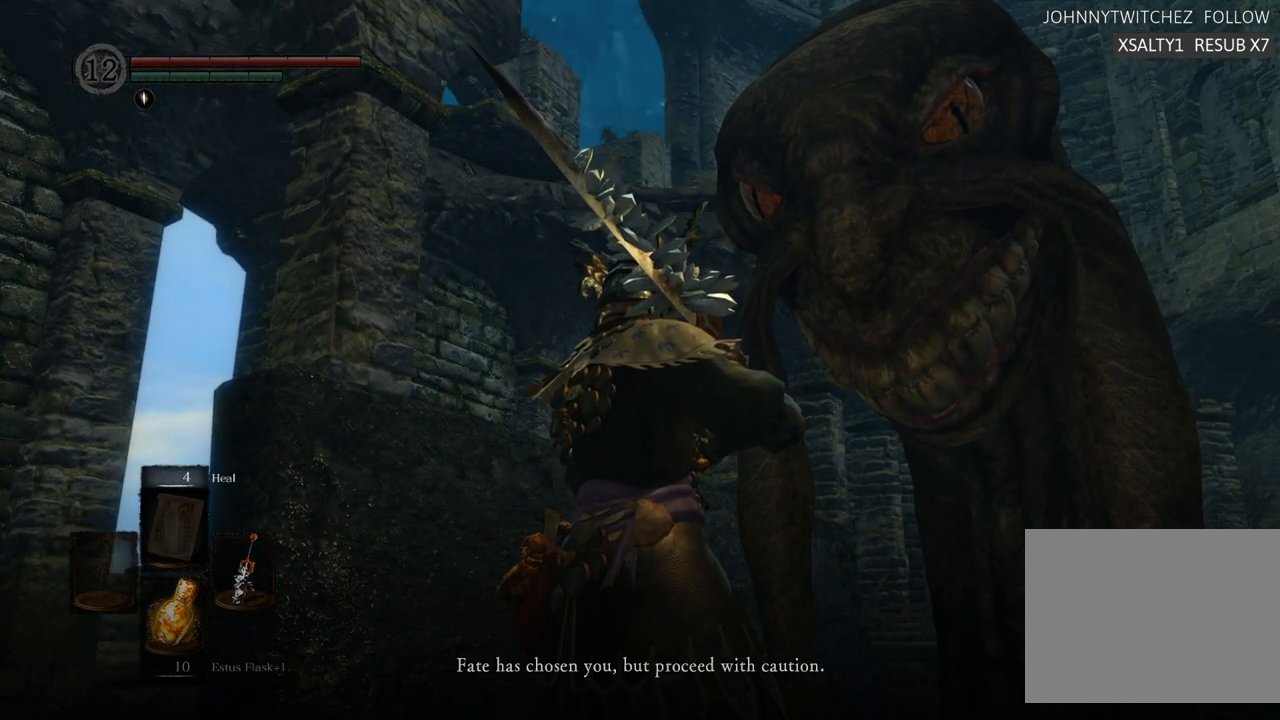
{"buttons": [], "left_stick": "center", "right_stick": "center", "events": []}
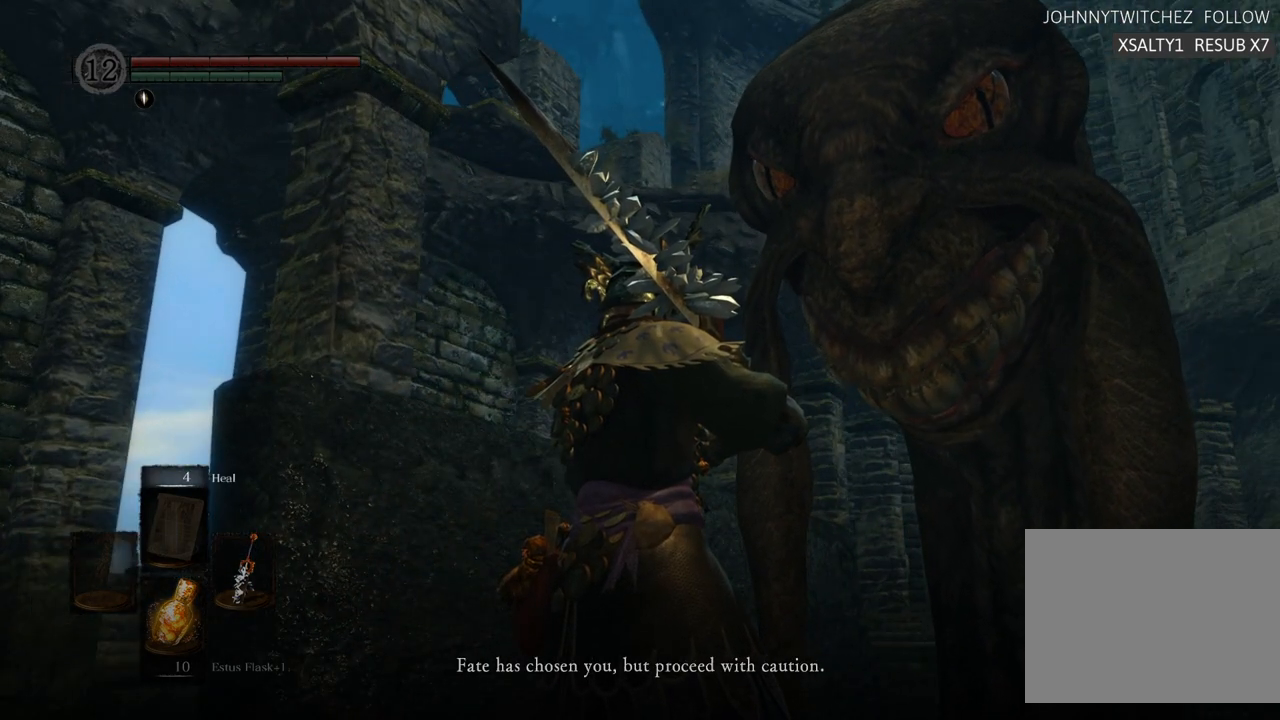
{"buttons": [], "left_stick": "center", "right_stick": "right", "events": [[500, "right_stick", "right"]]}
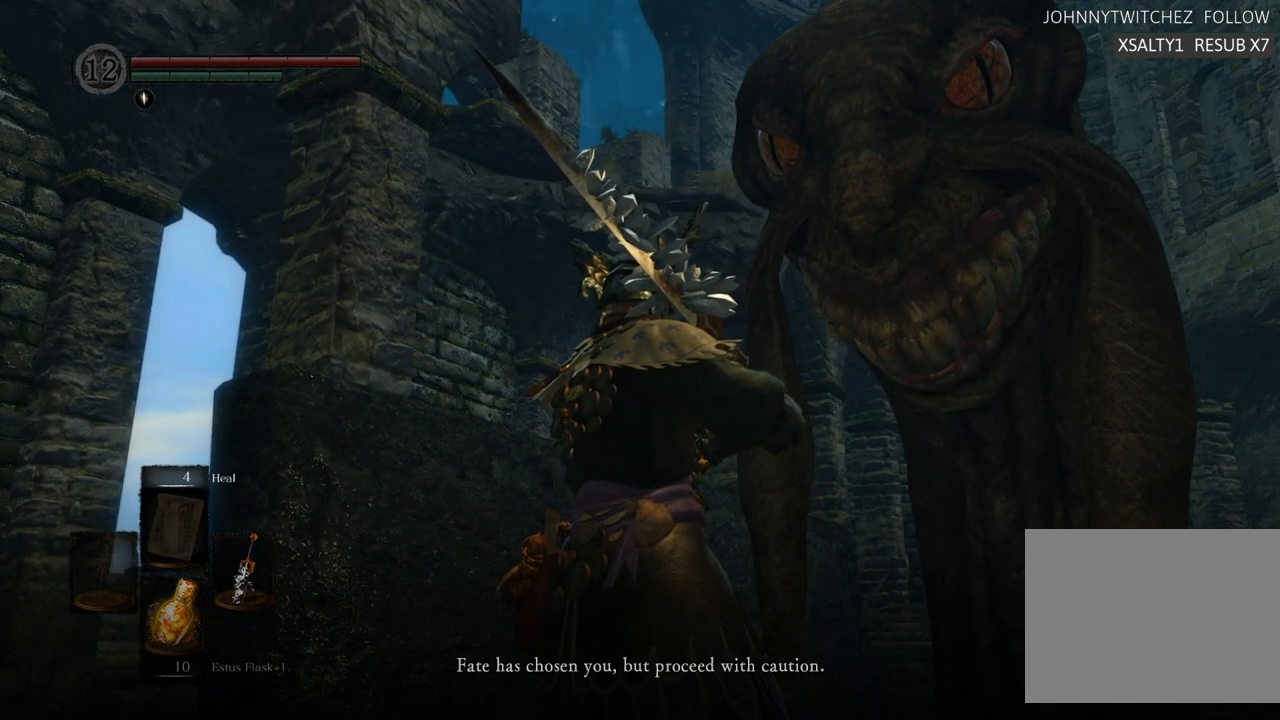
{"buttons": [], "left_stick": "center", "right_stick": "right", "events": []}
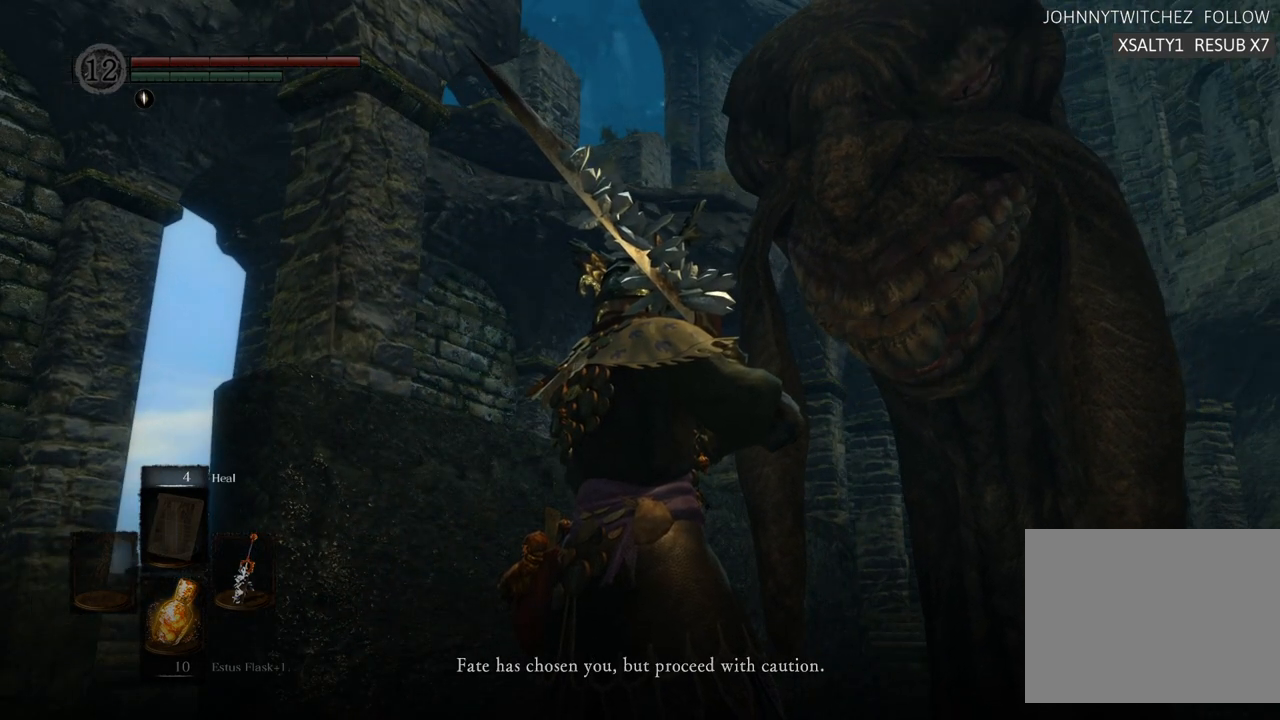
{"buttons": [], "left_stick": "center", "right_stick": "right", "events": []}
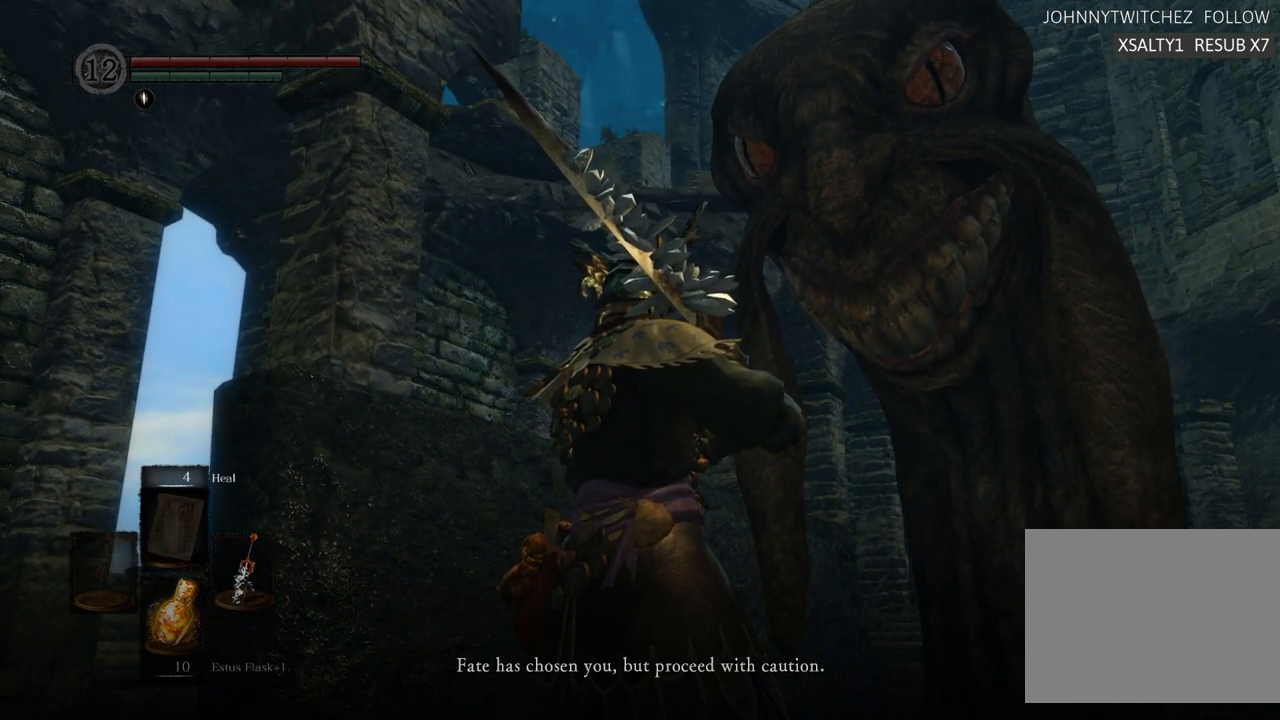
{"buttons": [], "left_stick": "center", "right_stick": "right", "events": []}
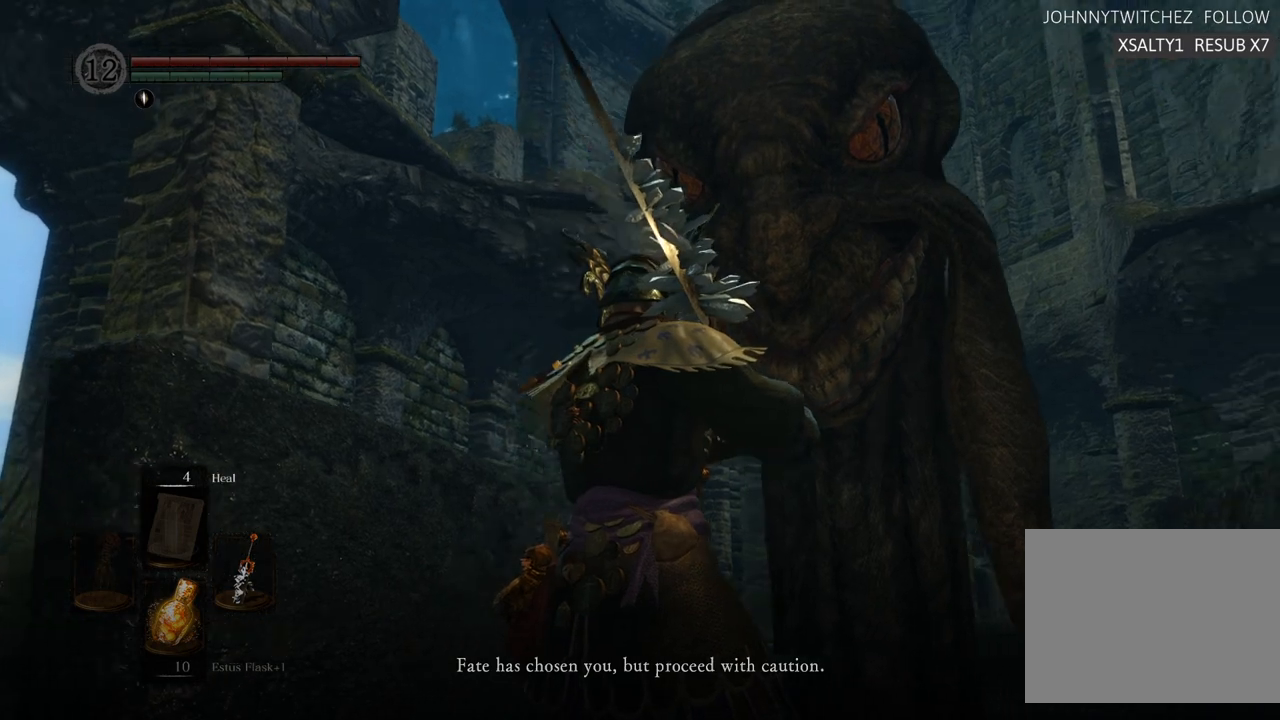
{"buttons": [], "left_stick": "center", "right_stick": "center", "events": [[500, "right_stick", "center"]]}
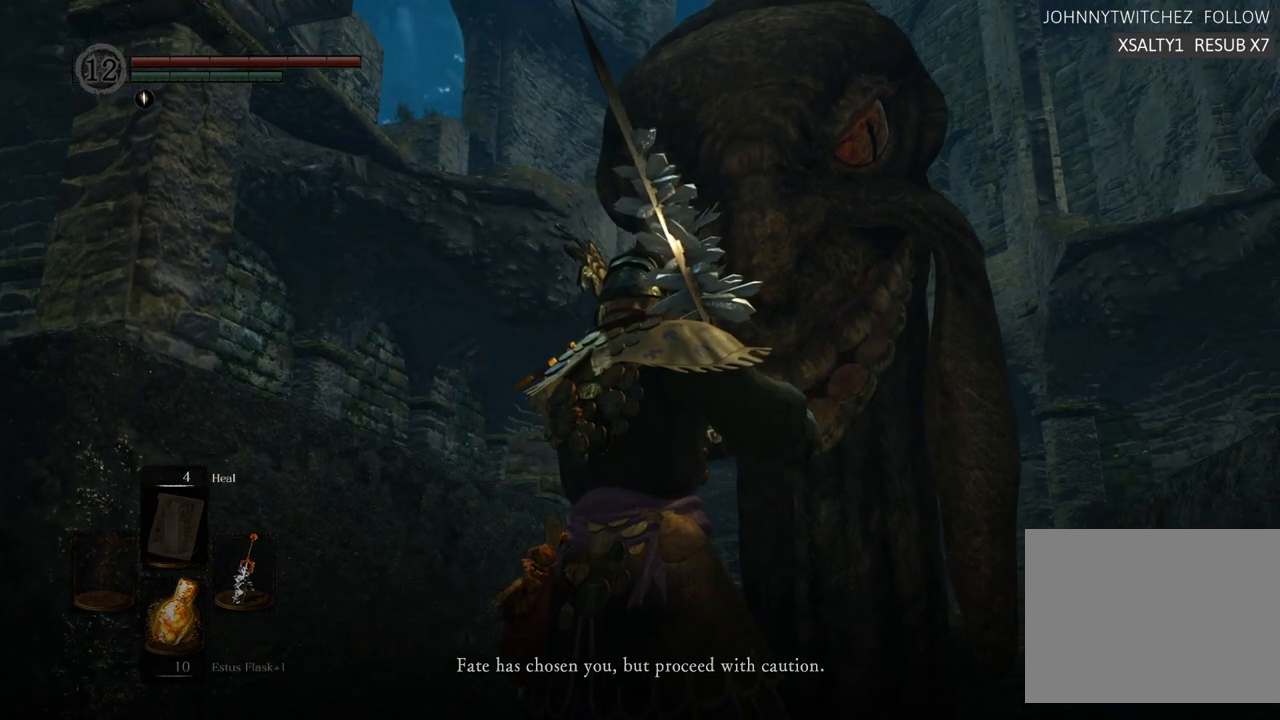
{"buttons": [], "left_stick": "center", "right_stick": "center", "events": []}
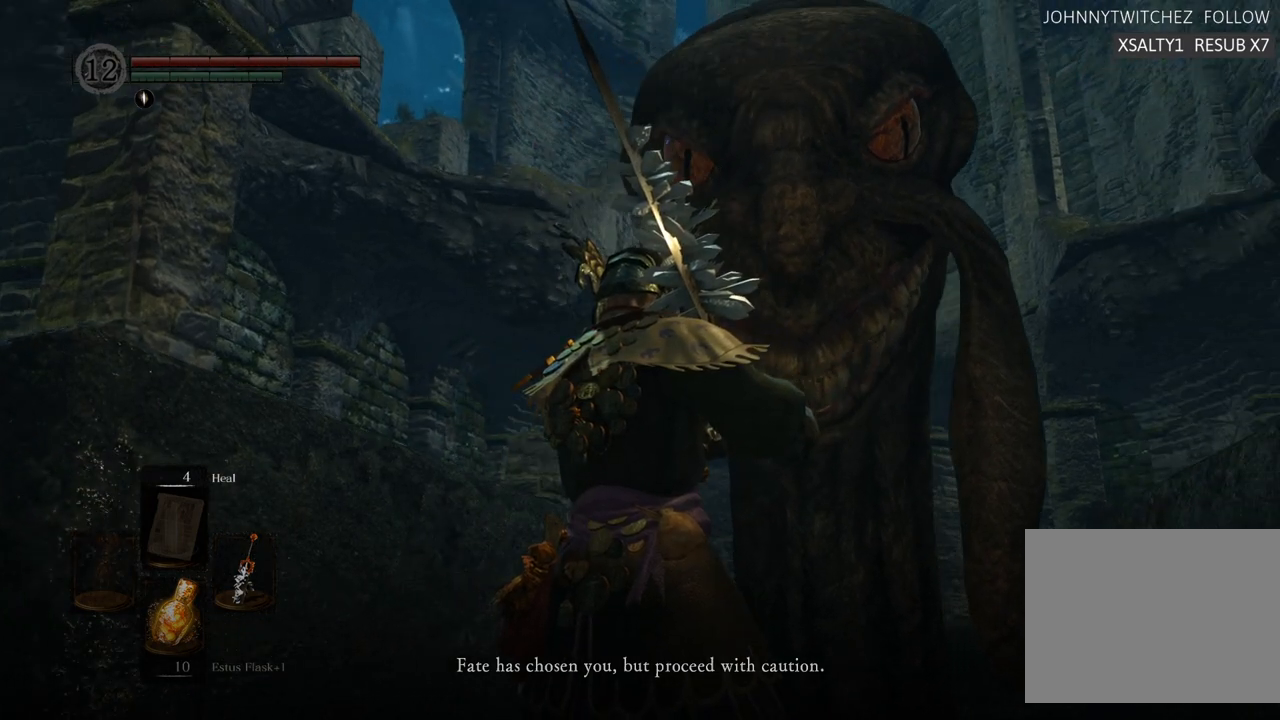
{"buttons": [], "left_stick": "center", "right_stick": "up", "events": [[167, "right_stick", "up"]]}
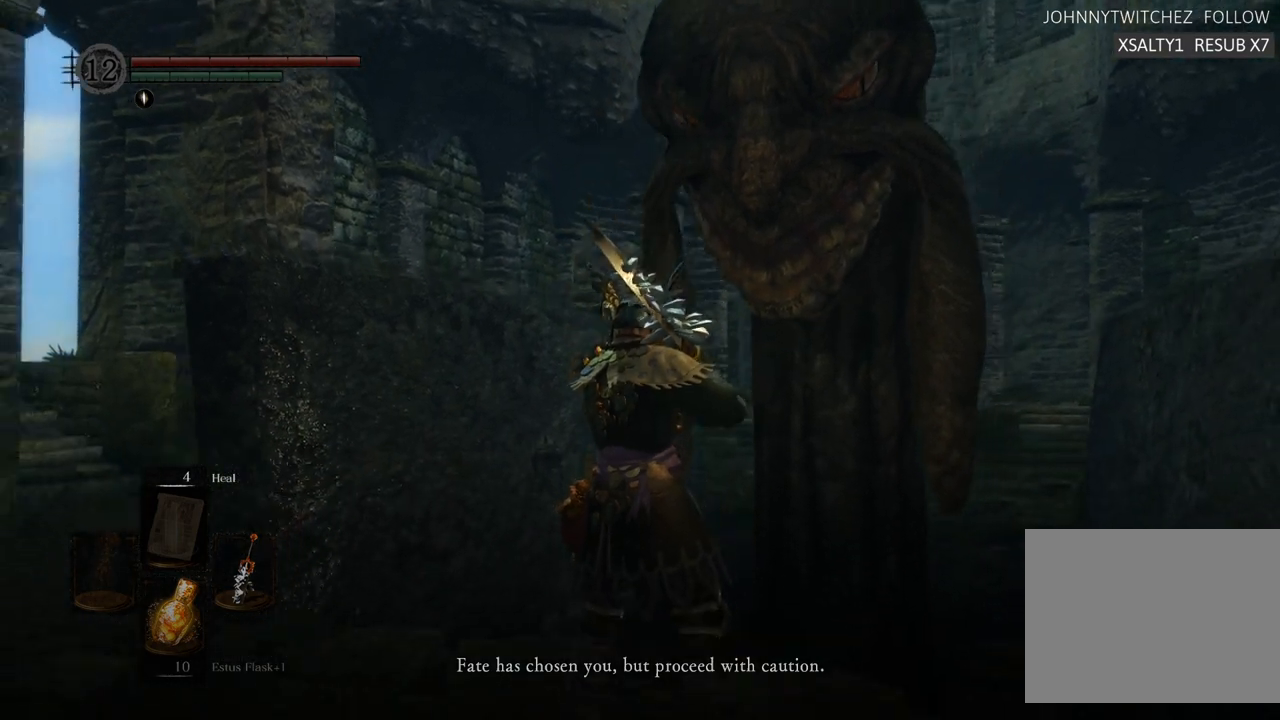
{"buttons": [], "left_stick": "center", "right_stick": "center", "events": [[200, "right_stick", "center"]]}